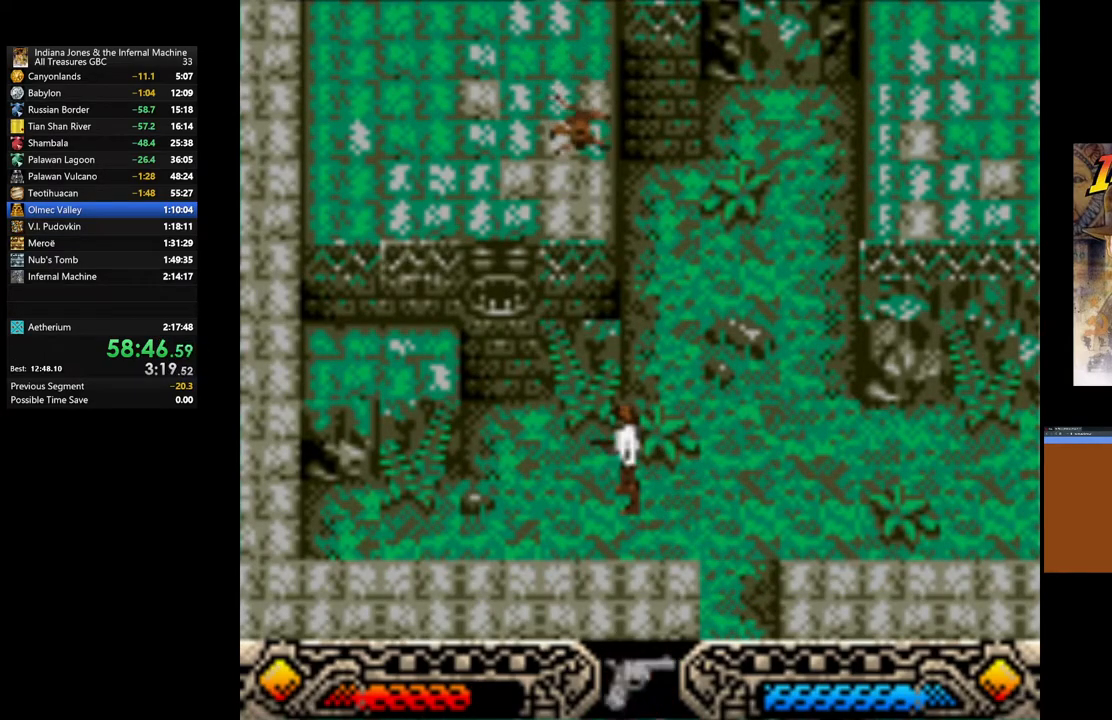
Gameplay with a controller (Xbox layout); each line is a JSON object with the inputs held at the frame after it. "events" lists button and stick changes between this image and that frame as [ms after this image, input, new state], when the widget could be followed in between.
{"buttons": ["B"], "left_stick": "up-left", "right_stick": "center"}
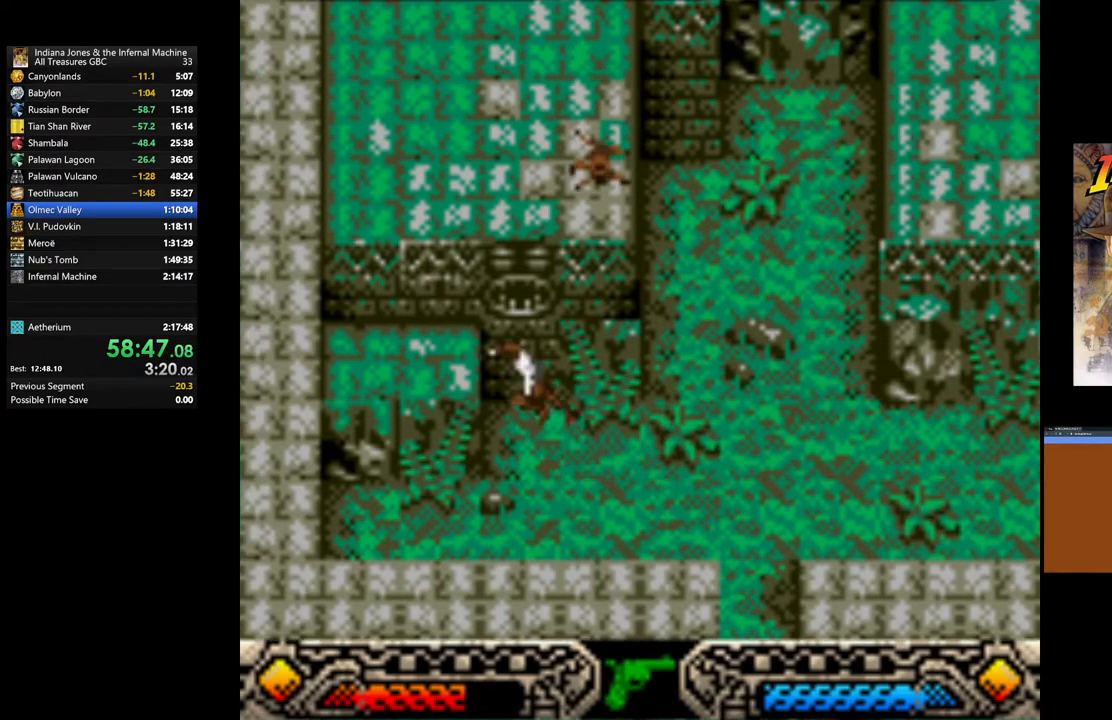
{"buttons": [], "left_stick": "up-left", "right_stick": "center", "events": [[50, "B", "up"], [250, "A", "down"], [383, "A", "up"]]}
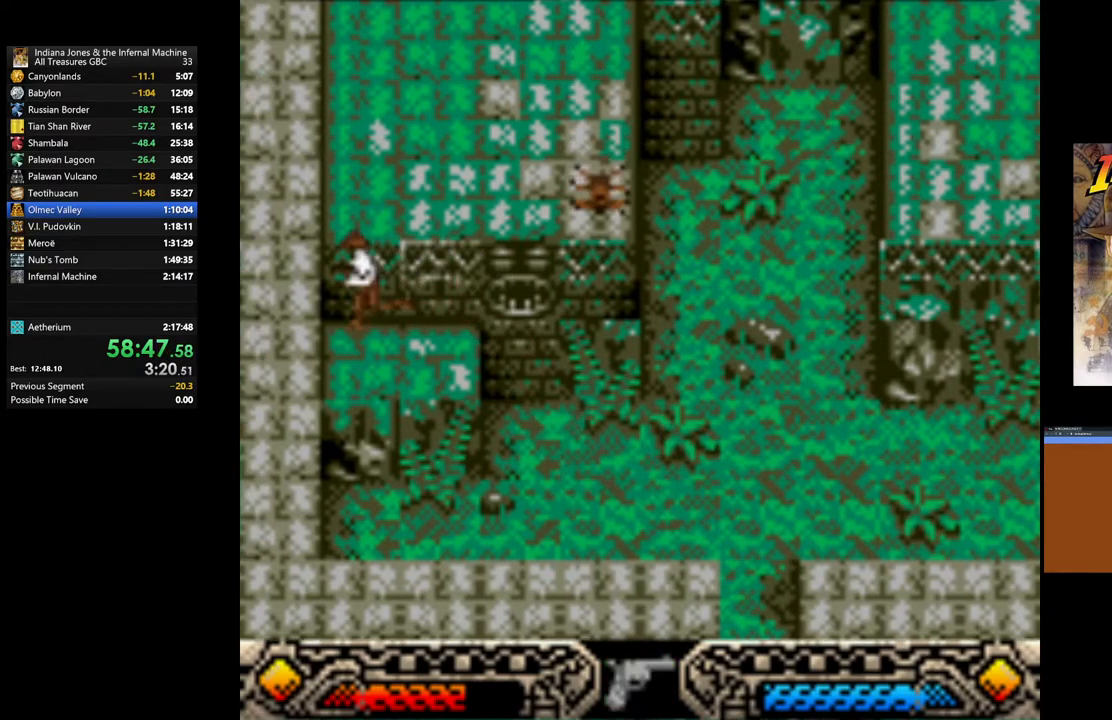
{"buttons": ["B"], "left_stick": "up-left", "right_stick": "center", "events": [[117, "A", "down"], [267, "A", "up"], [467, "B", "down"]]}
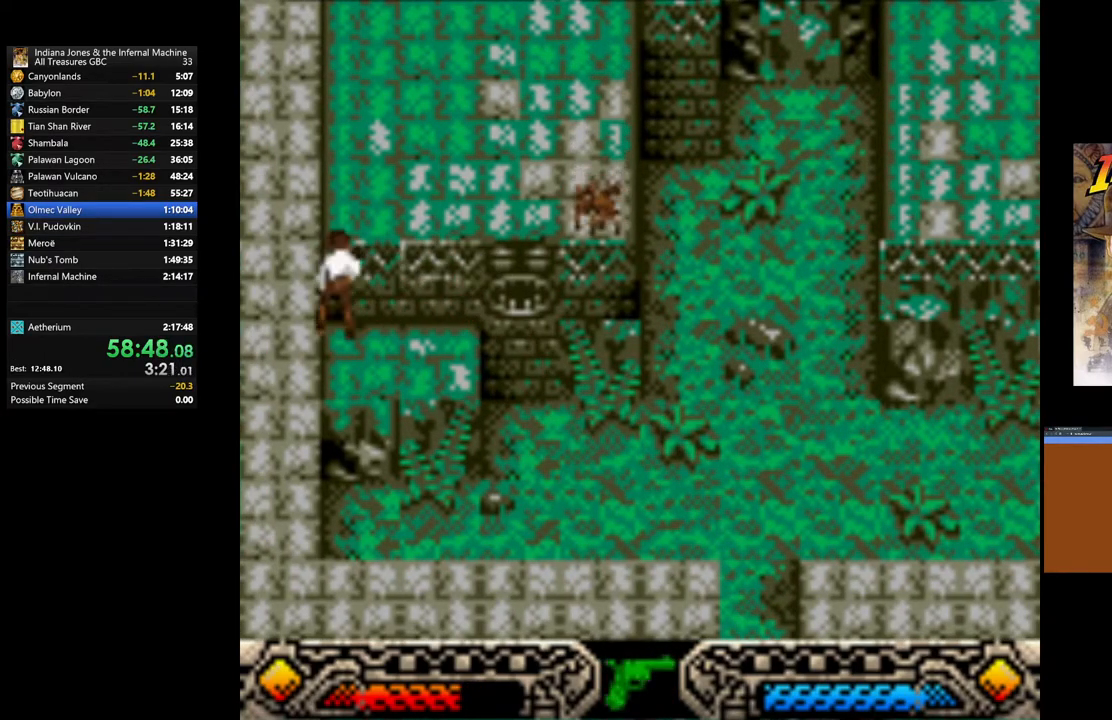
{"buttons": ["A"], "left_stick": "up-right", "right_stick": "center", "events": [[117, "B", "up"], [200, "left_stick", "up"], [300, "A", "down"], [400, "A", "up"], [417, "left_stick", "up-right"], [483, "A", "down"]]}
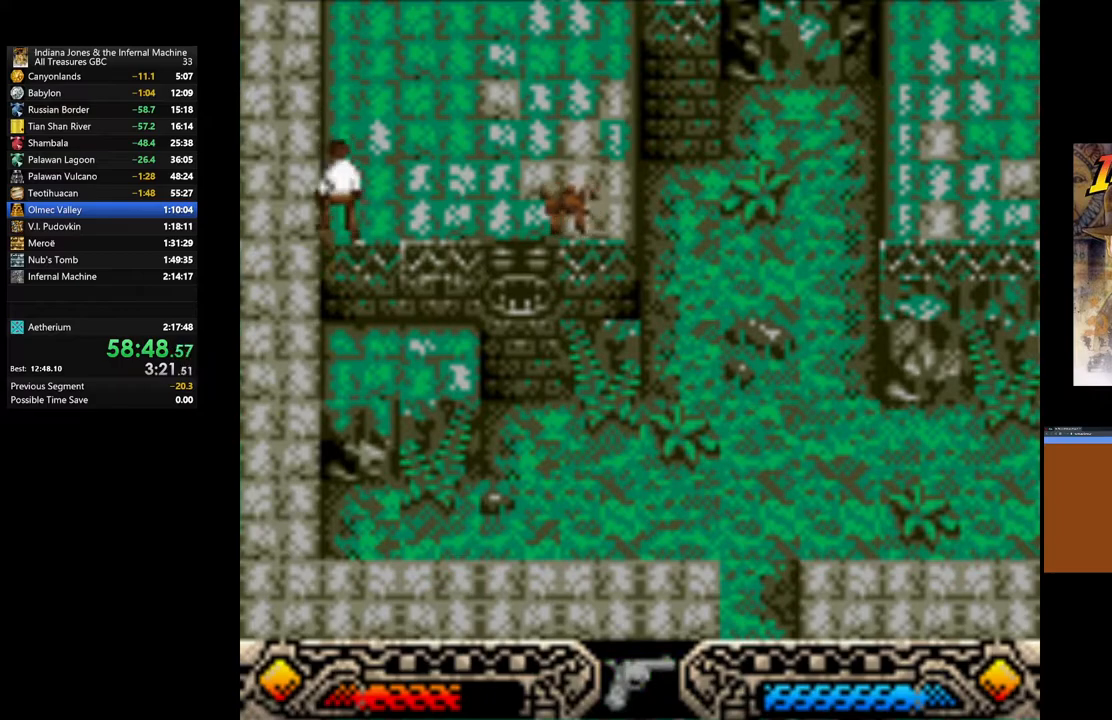
{"buttons": [], "left_stick": "center", "right_stick": "center", "events": [[33, "left_stick", "center"], [100, "A", "up"], [167, "A", "down"], [283, "A", "up"], [283, "left_stick", "right"], [367, "A", "down"], [383, "left_stick", "center"], [500, "A", "up"]]}
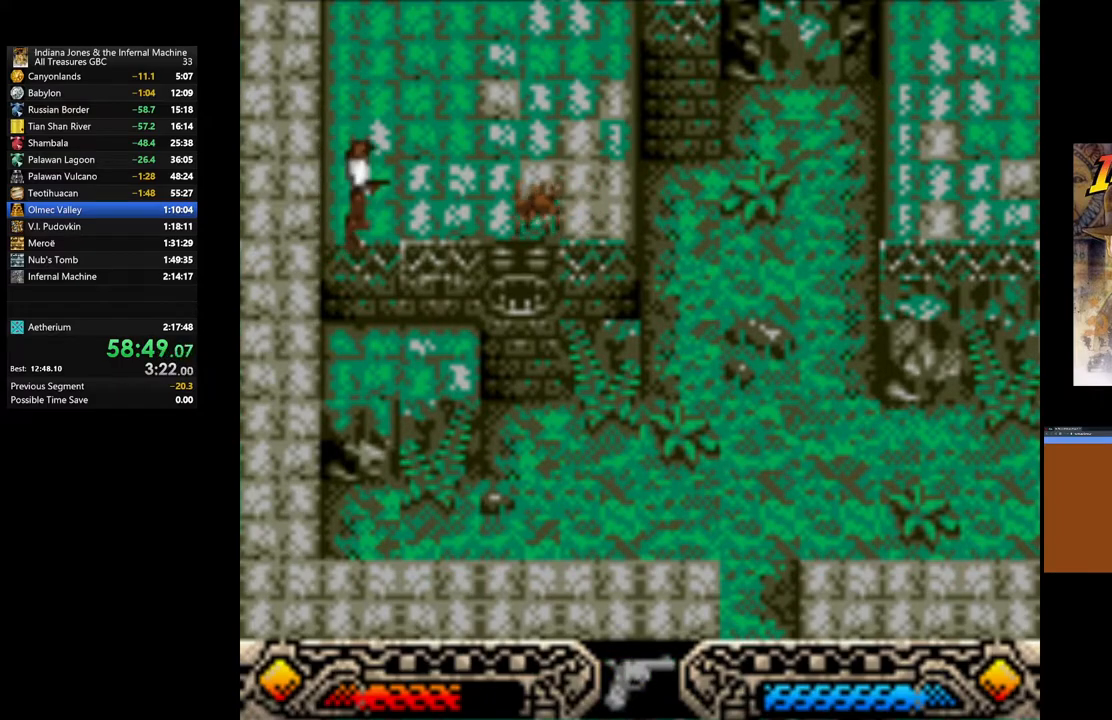
{"buttons": ["A"], "left_stick": "up", "right_stick": "center", "events": [[50, "A", "down"], [183, "A", "up"], [250, "A", "down"], [350, "left_stick", "up"], [383, "A", "up"], [467, "A", "down"]]}
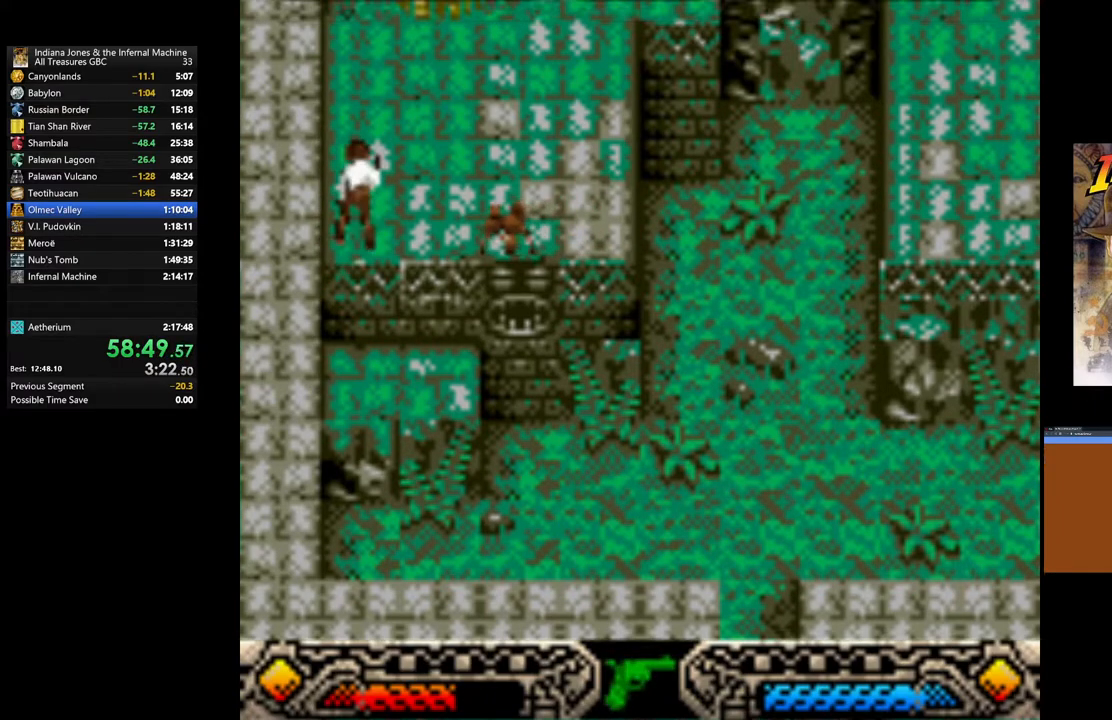
{"buttons": [], "left_stick": "center", "right_stick": "center", "events": [[33, "left_stick", "center"], [83, "A", "up"], [133, "A", "down"], [250, "left_stick", "right"], [267, "A", "up"], [333, "A", "down"], [367, "left_stick", "center"], [467, "A", "up"]]}
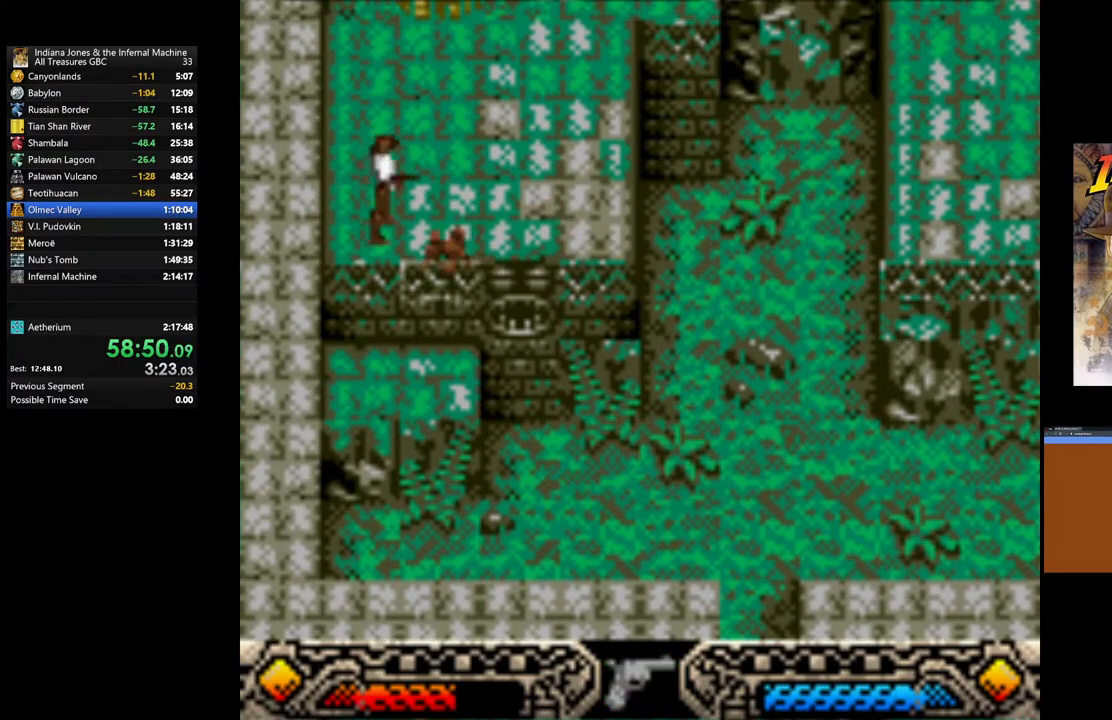
{"buttons": [], "left_stick": "up-right", "right_stick": "center", "events": [[17, "A", "down"], [167, "A", "up"], [183, "left_stick", "up-right"]]}
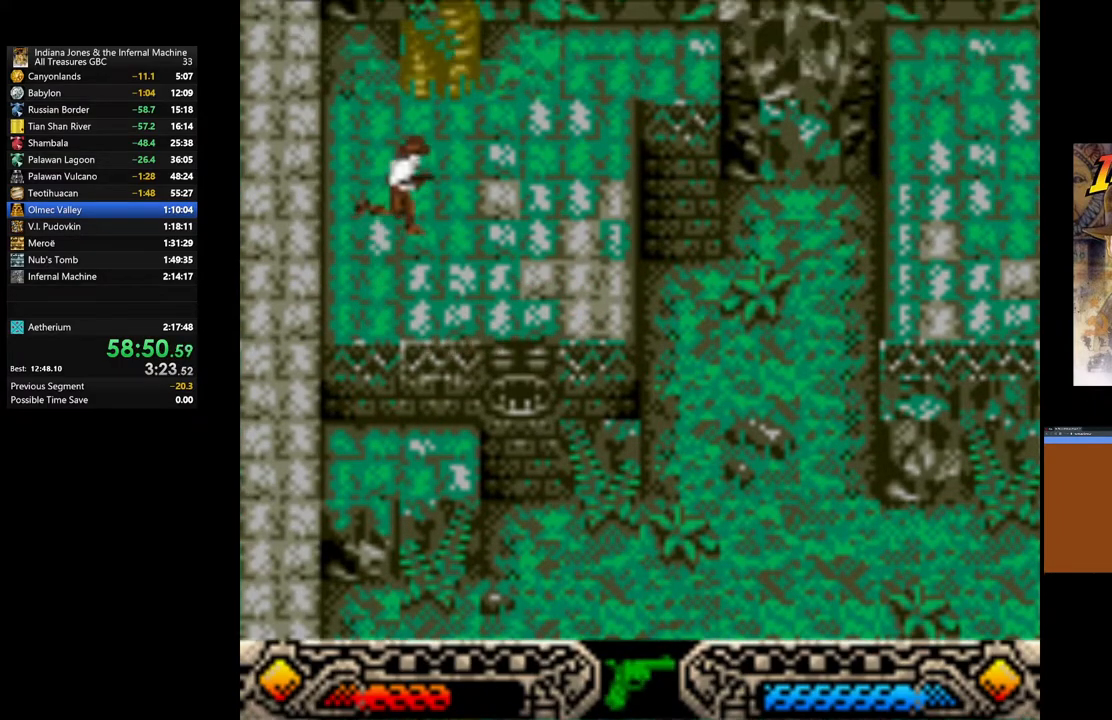
{"buttons": [], "left_stick": "up-right", "right_stick": "center", "events": []}
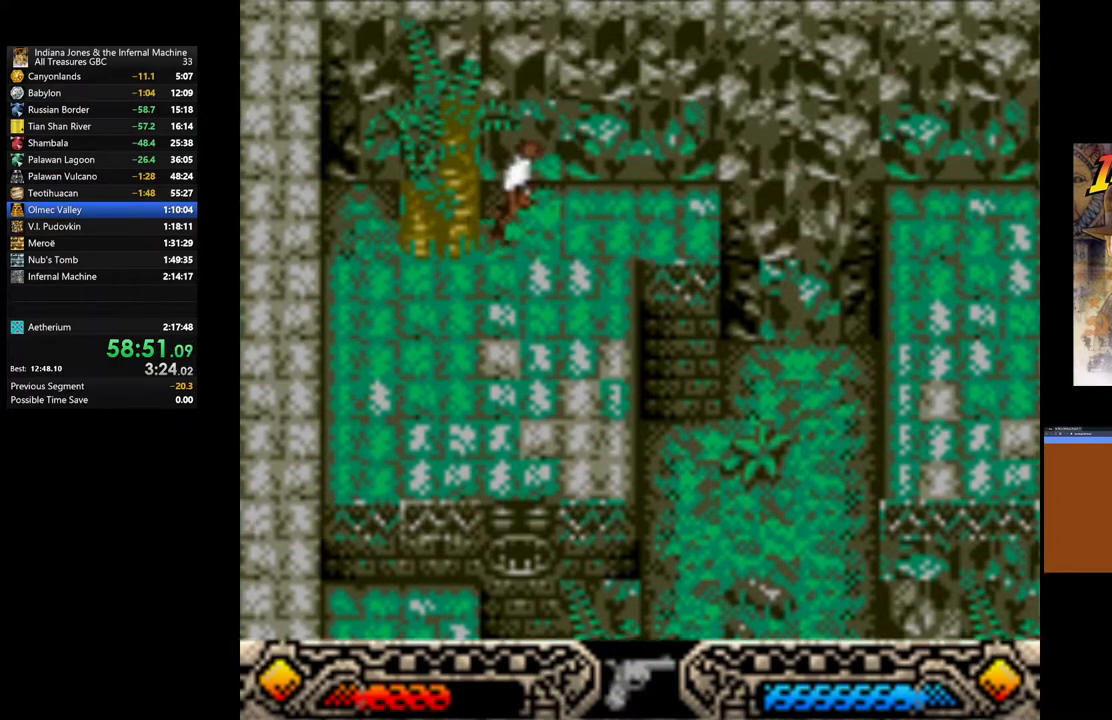
{"buttons": [], "left_stick": "right", "right_stick": "center", "events": [[217, "left_stick", "right"]]}
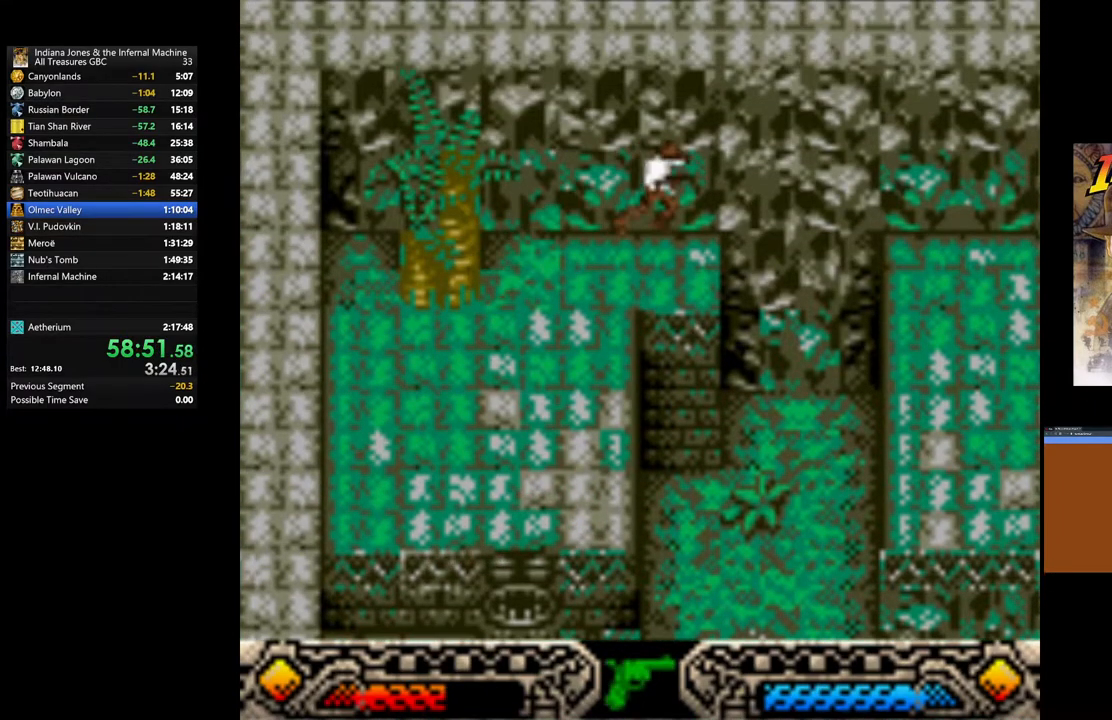
{"buttons": ["B"], "left_stick": "right", "right_stick": "center", "events": [[250, "B", "down"]]}
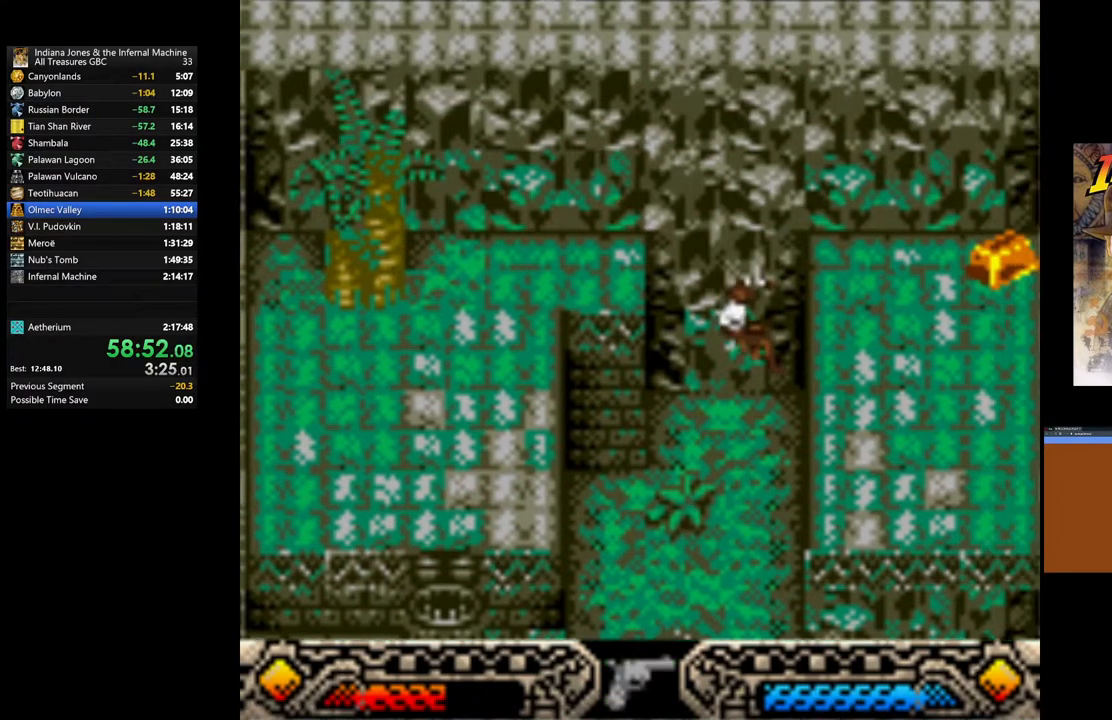
{"buttons": [], "left_stick": "down-left", "right_stick": "center", "events": [[183, "B", "up"], [317, "left_stick", "down"], [483, "left_stick", "down-left"]]}
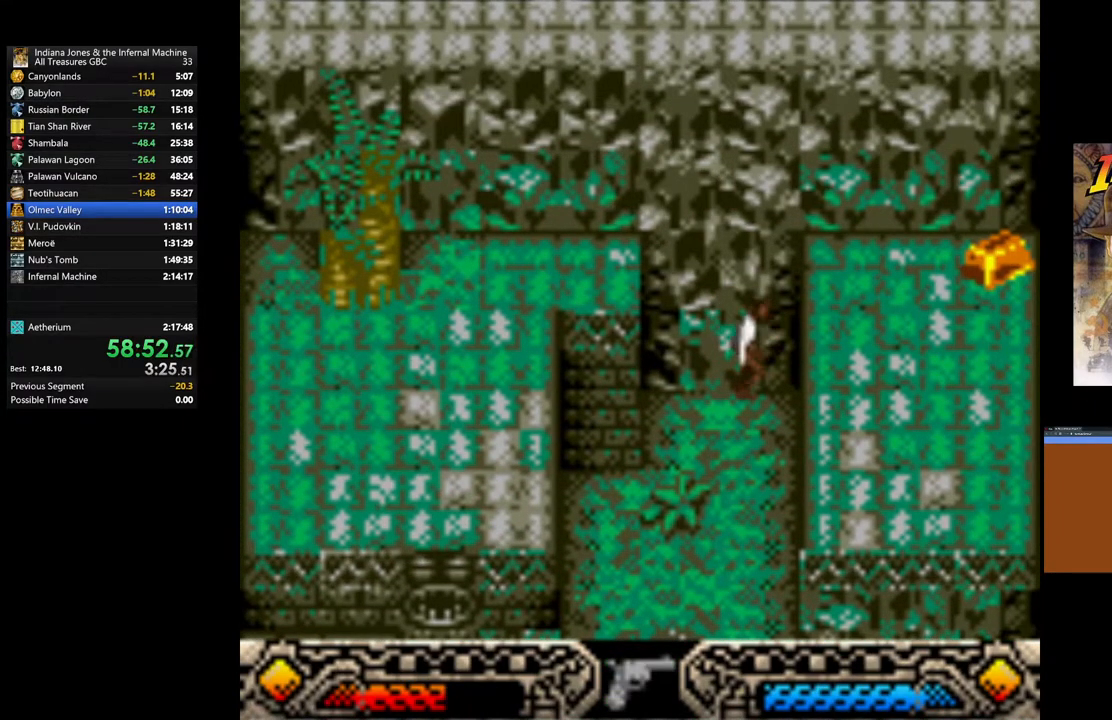
{"buttons": [], "left_stick": "down-left", "right_stick": "center", "events": []}
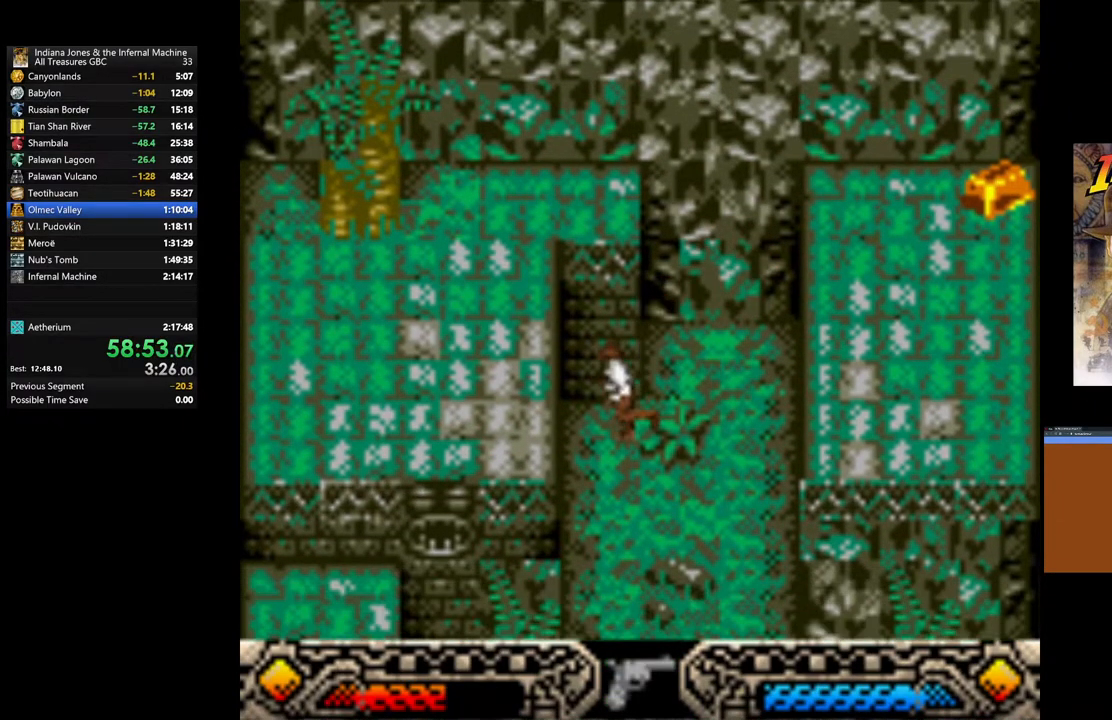
{"buttons": [], "left_stick": "down-left", "right_stick": "center", "events": []}
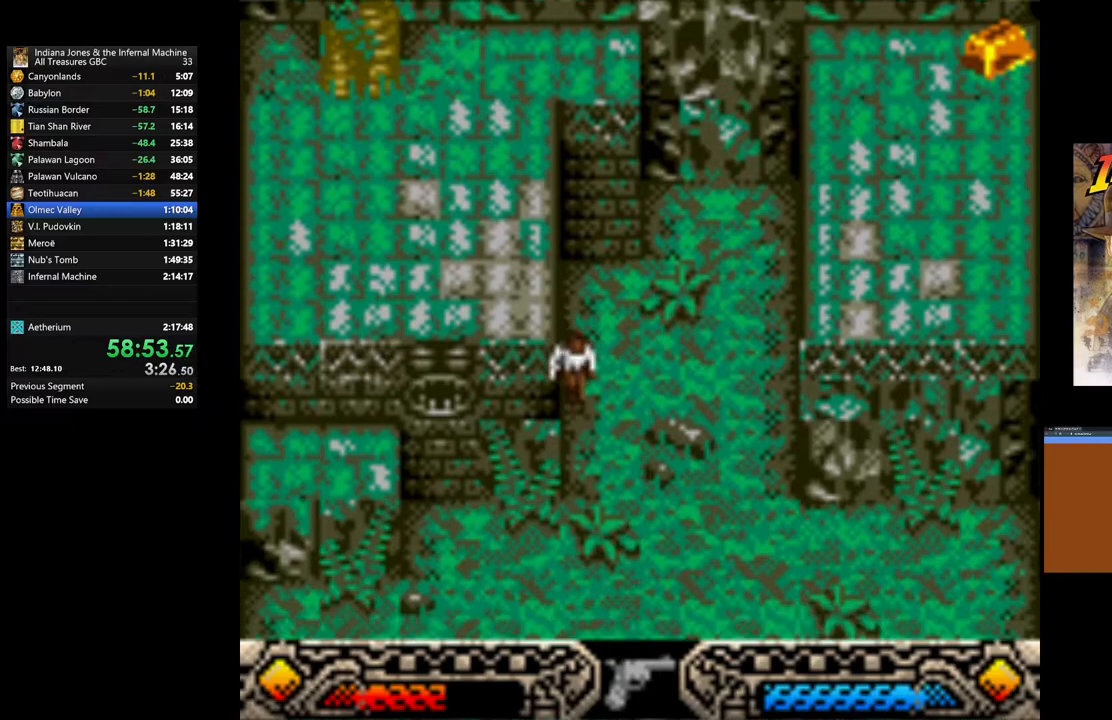
{"buttons": ["B"], "left_stick": "up-left", "right_stick": "center", "events": [[333, "left_stick", "left"], [500, "B", "down"], [500, "left_stick", "up-left"]]}
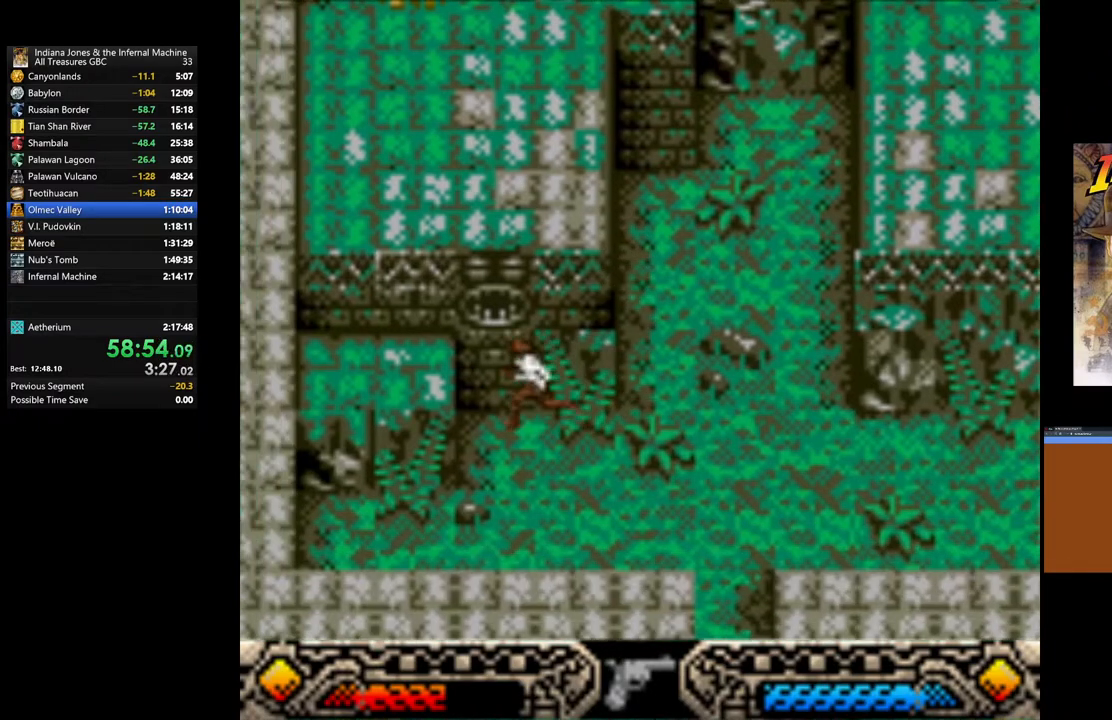
{"buttons": [], "left_stick": "up-left", "right_stick": "center", "events": [[200, "B", "up"], [383, "B", "down"], [500, "B", "up"]]}
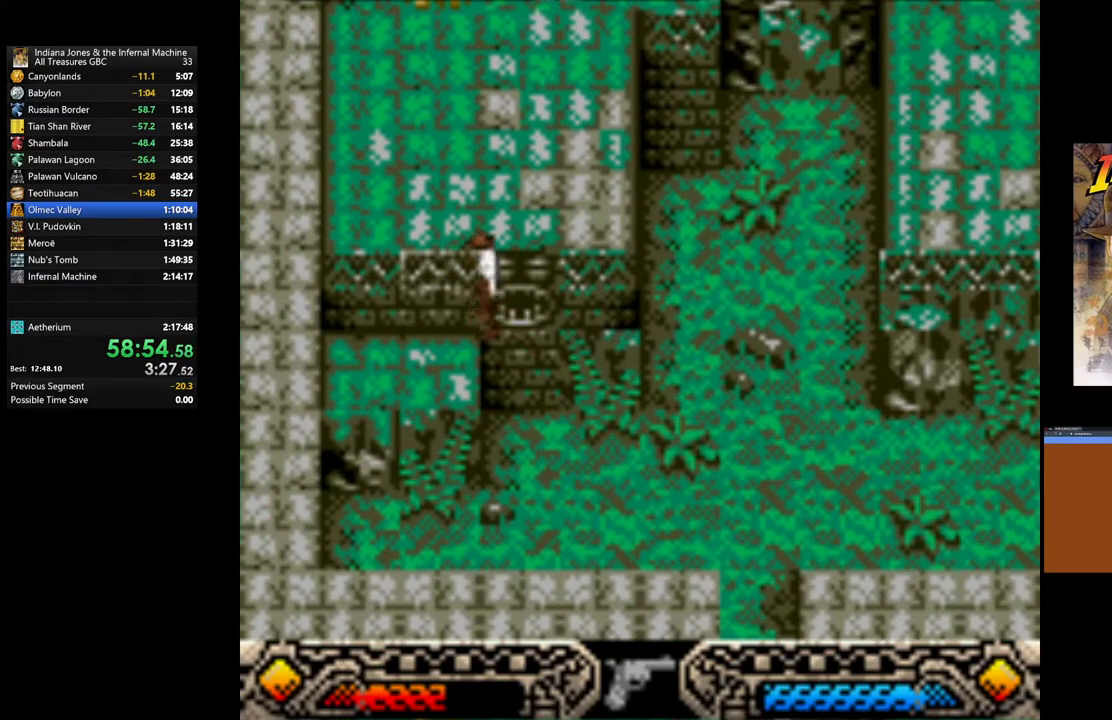
{"buttons": ["B"], "left_stick": "up", "right_stick": "center", "events": [[67, "B", "down"], [200, "B", "up"], [250, "B", "down"], [367, "left_stick", "up"], [417, "B", "up"], [500, "B", "down"]]}
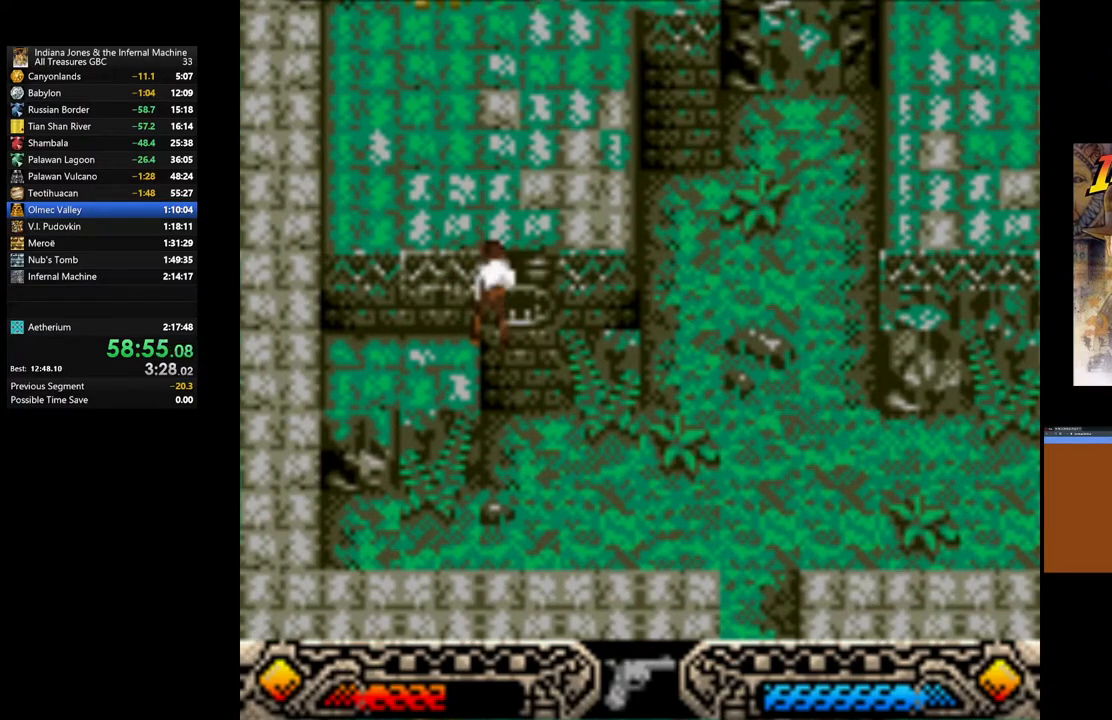
{"buttons": [], "left_stick": "up", "right_stick": "center", "events": [[150, "B", "up"]]}
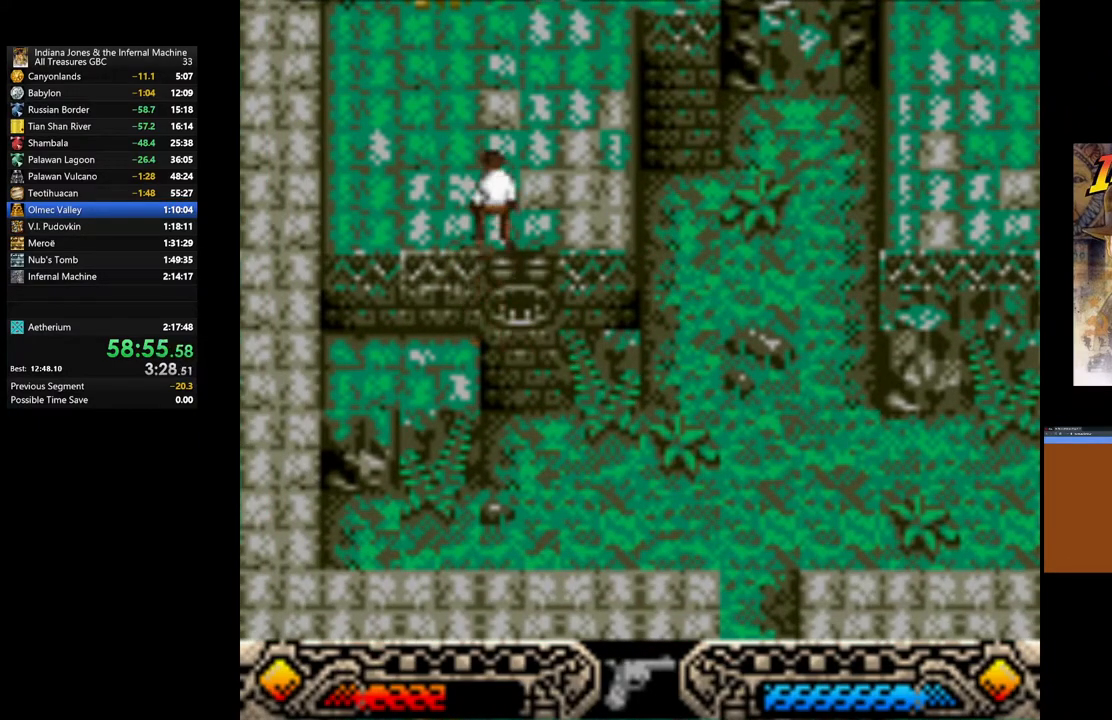
{"buttons": [], "left_stick": "up-right", "right_stick": "center", "events": [[200, "left_stick", "up-right"]]}
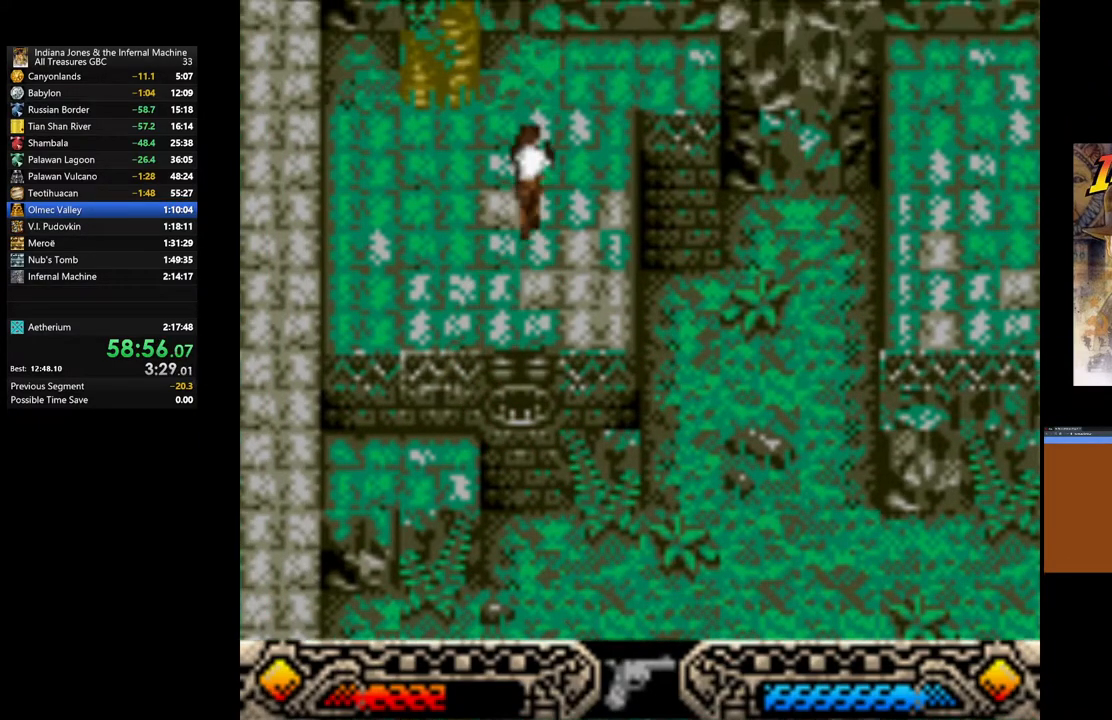
{"buttons": [], "left_stick": "up-right", "right_stick": "center", "events": [[133, "left_stick", "up"], [467, "left_stick", "up-right"]]}
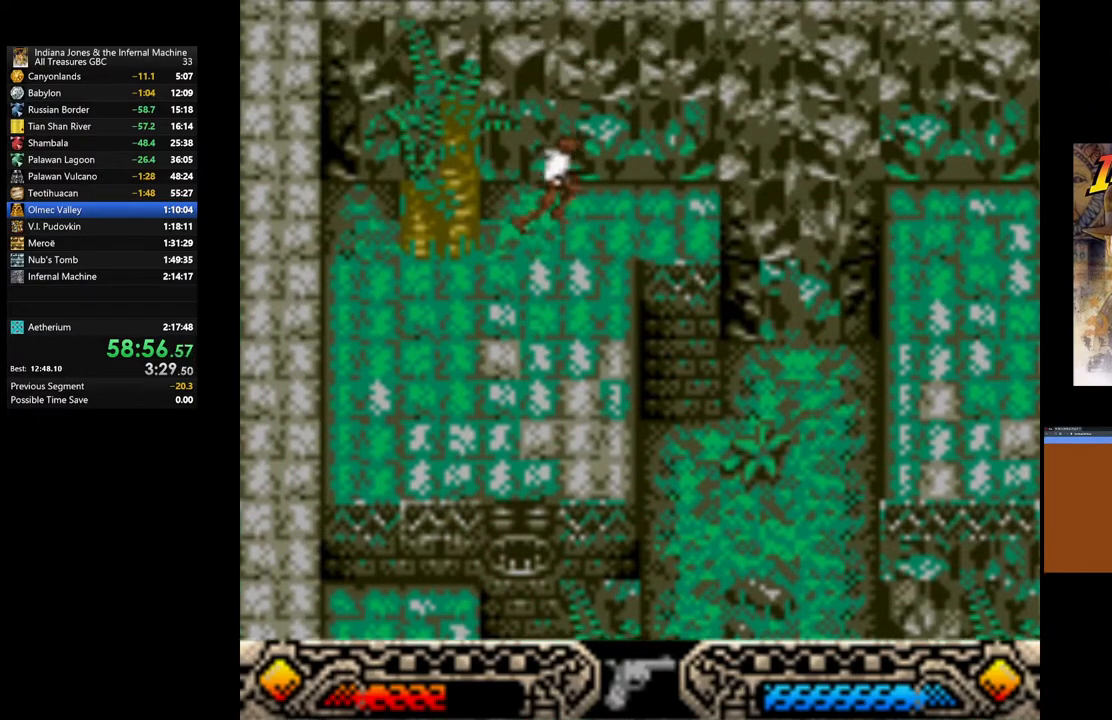
{"buttons": [], "left_stick": "right", "right_stick": "center", "events": [[33, "left_stick", "right"]]}
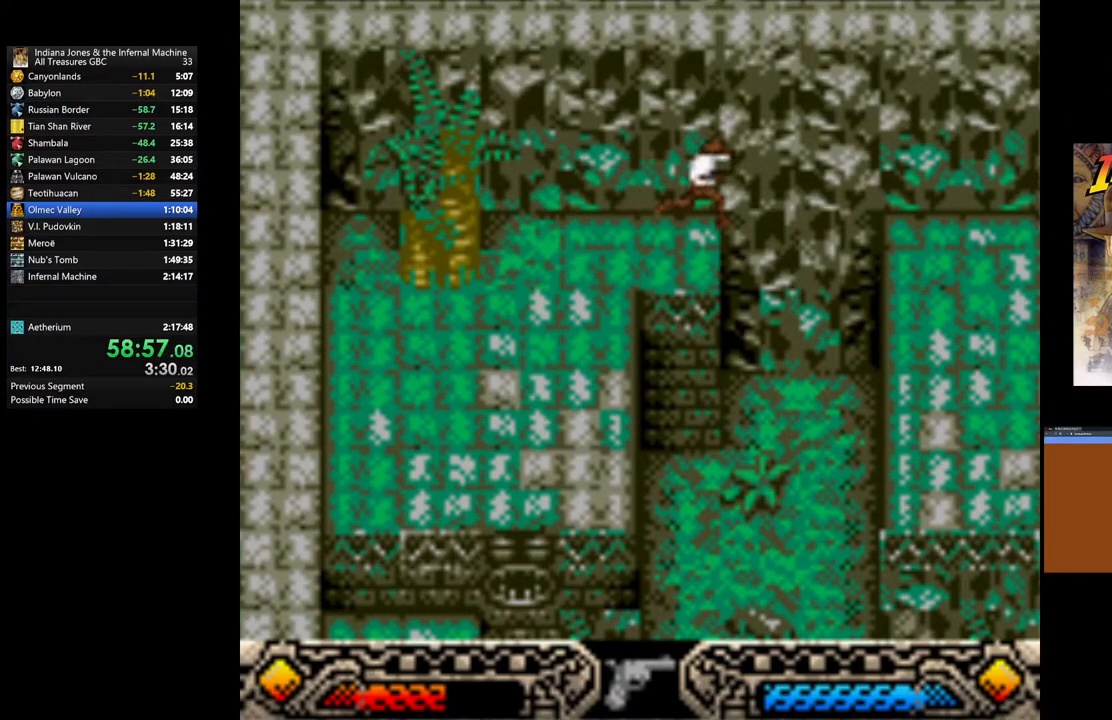
{"buttons": ["B"], "left_stick": "right", "right_stick": "center", "events": [[50, "B", "down"]]}
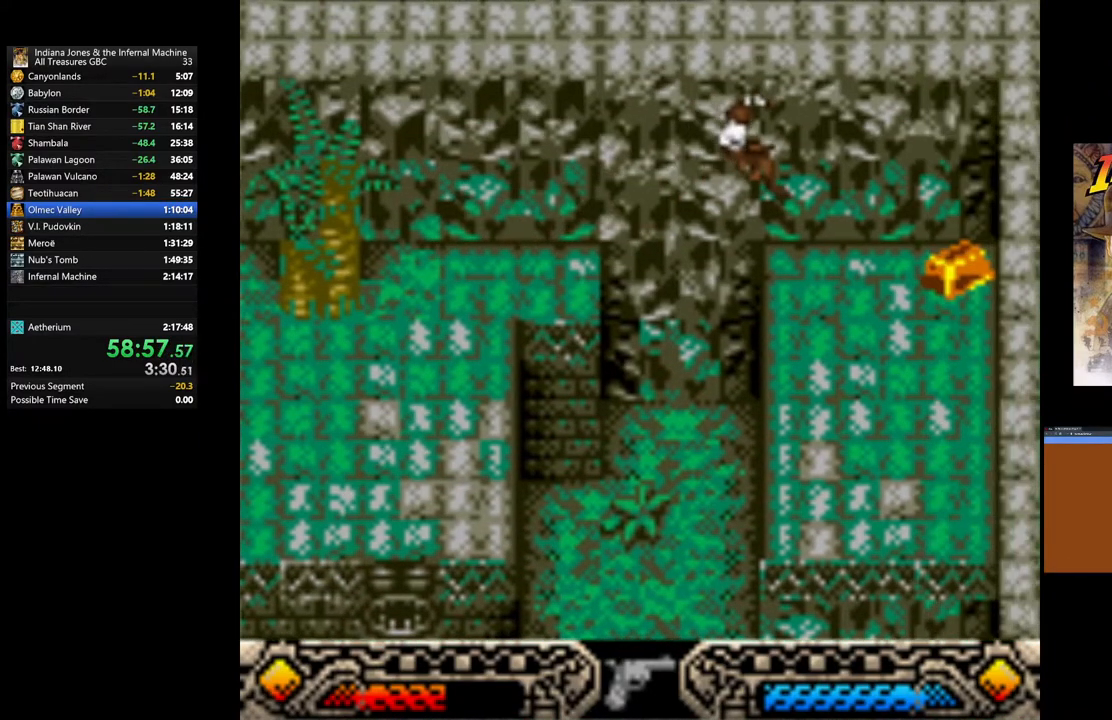
{"buttons": [], "left_stick": "right", "right_stick": "center", "events": [[17, "B", "up"]]}
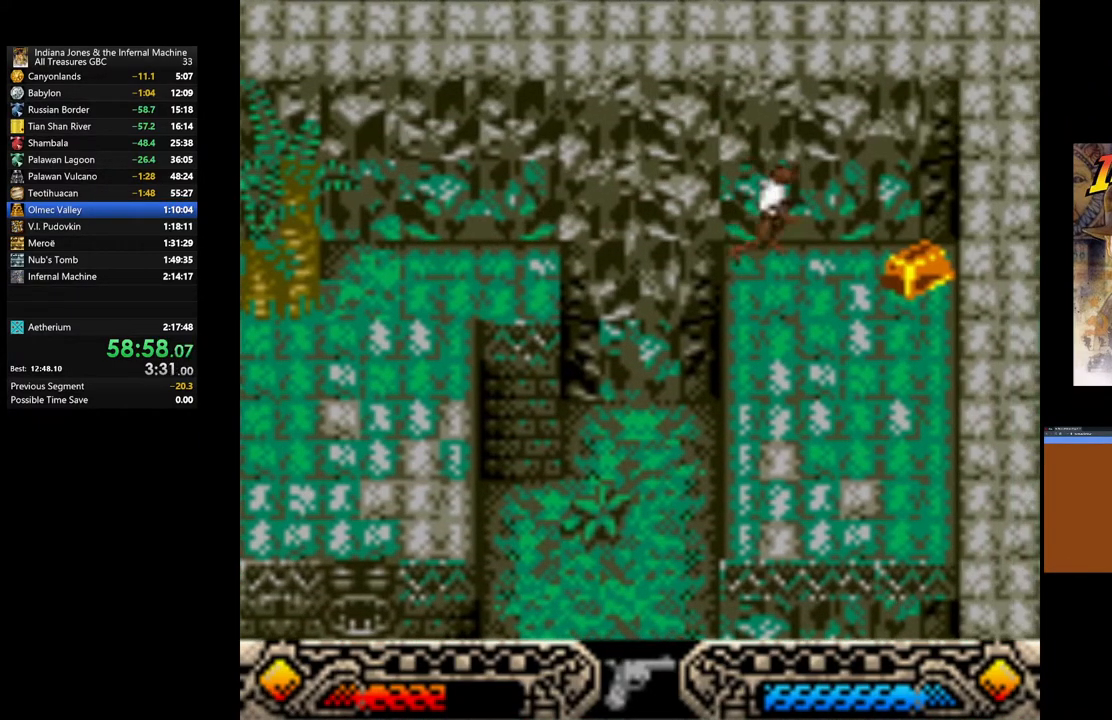
{"buttons": [], "left_stick": "right", "right_stick": "center", "events": [[117, "SELECT", "down"], [333, "SELECT", "up"]]}
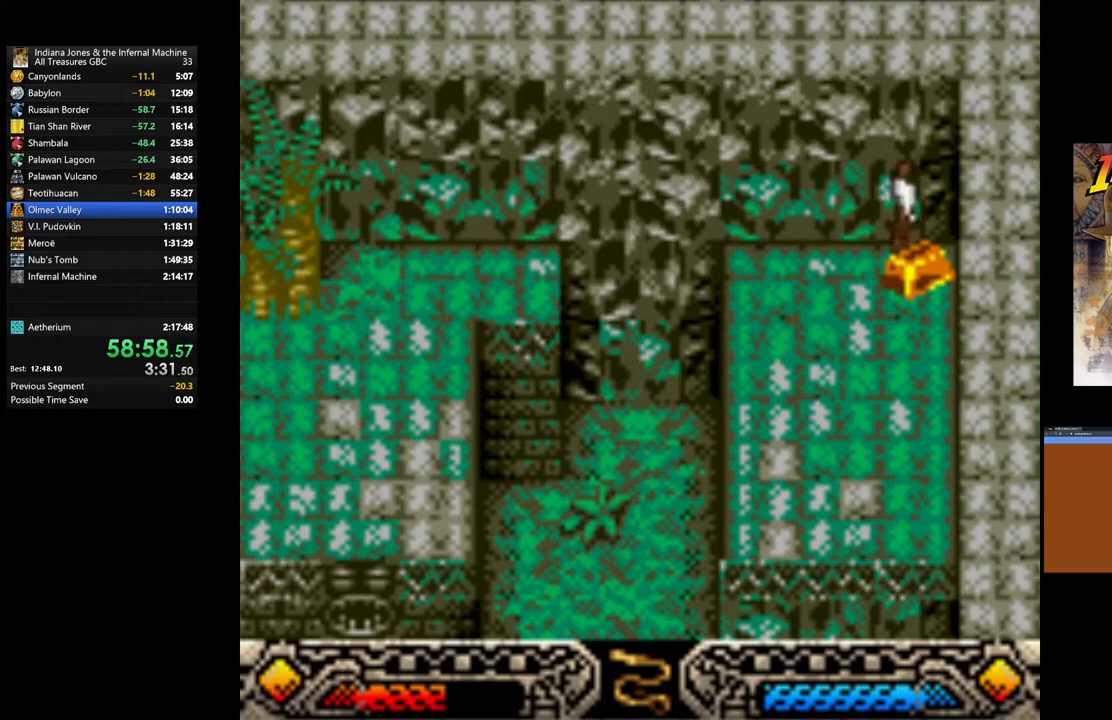
{"buttons": [], "left_stick": "center", "right_stick": "center", "events": [[33, "SELECT", "down"], [167, "SELECT", "up"], [183, "left_stick", "center"]]}
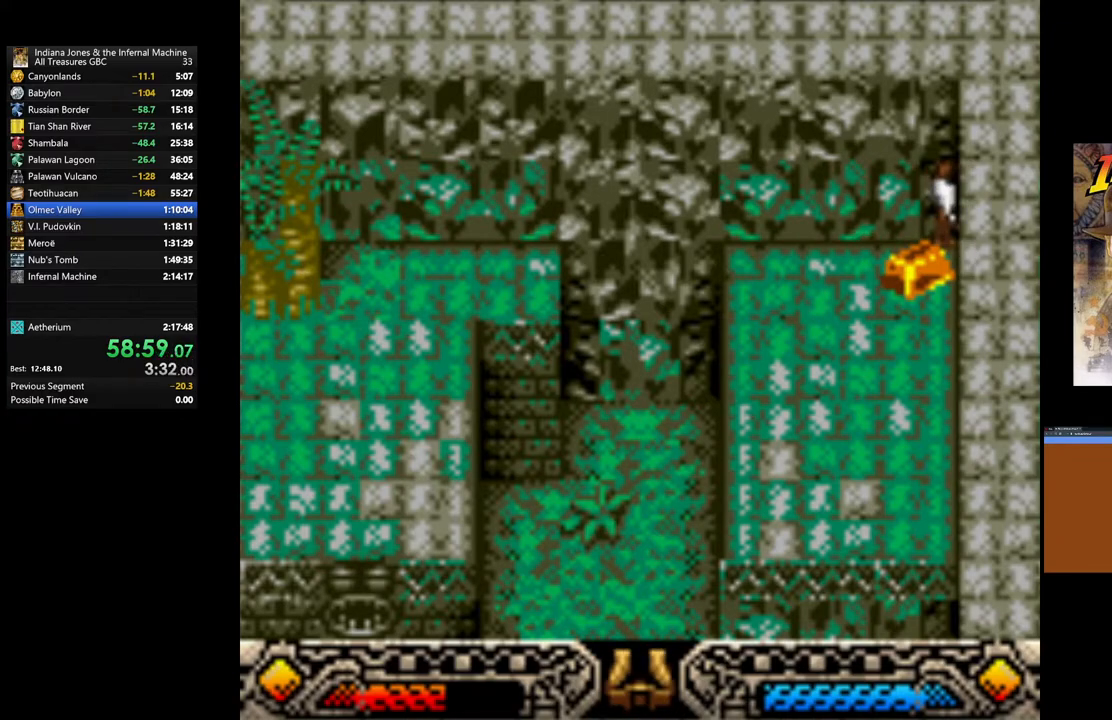
{"buttons": [], "left_stick": "center", "right_stick": "center", "events": [[100, "SELECT", "down"], [217, "SELECT", "up"], [400, "A", "down"], [483, "A", "up"]]}
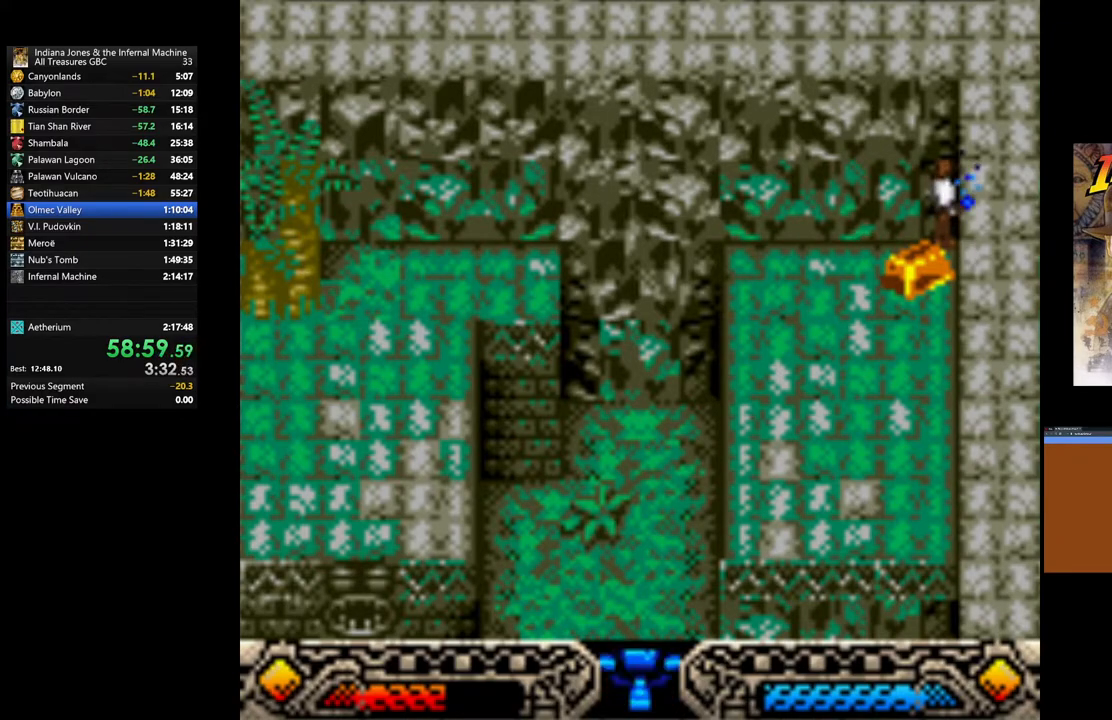
{"buttons": [], "left_stick": "center", "right_stick": "center", "events": [[333, "SELECT", "down"], [433, "SELECT", "up"]]}
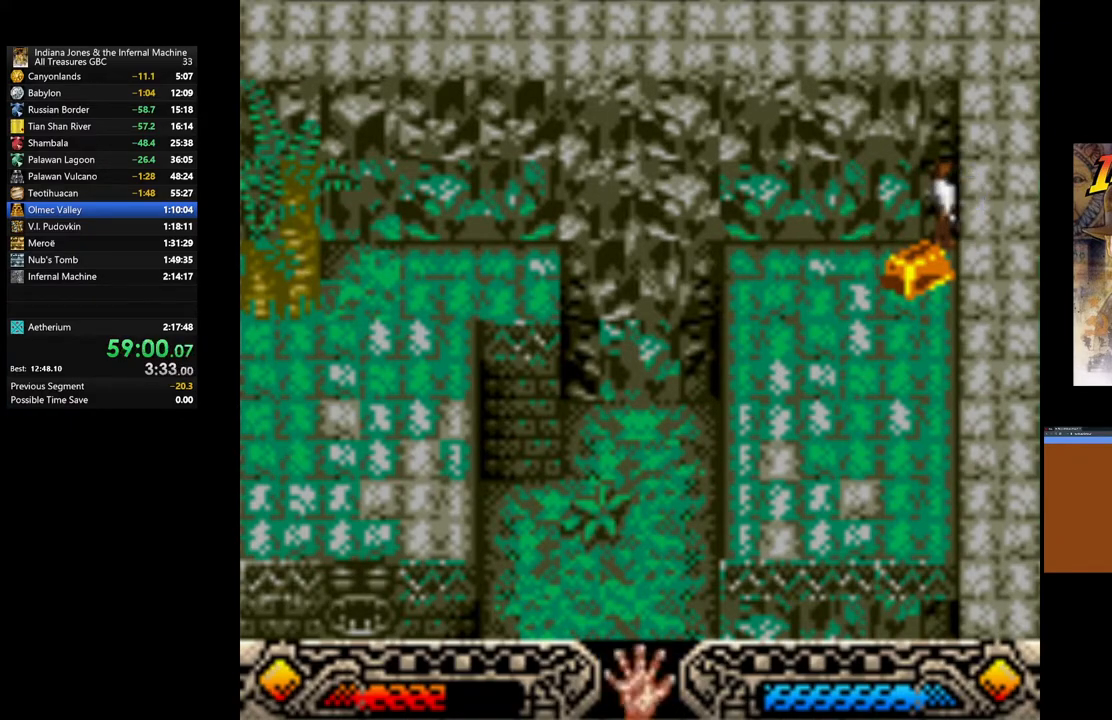
{"buttons": [], "left_stick": "down-left", "right_stick": "center", "events": [[183, "A", "down"], [283, "A", "up"], [383, "left_stick", "down-left"]]}
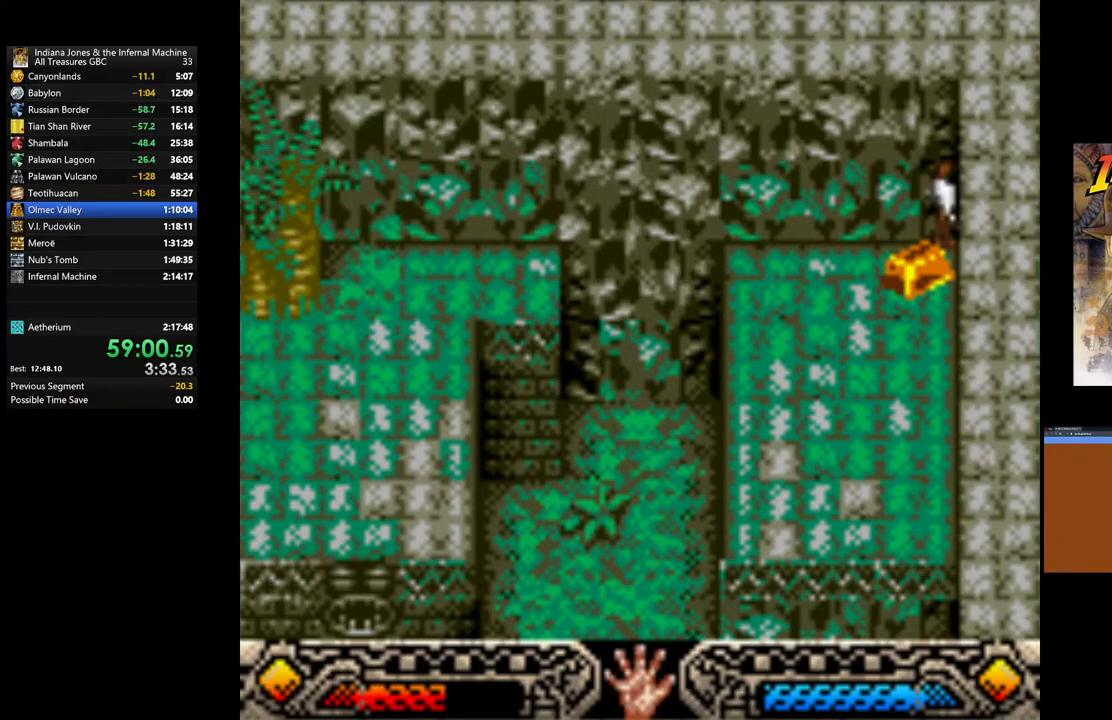
{"buttons": [], "left_stick": "down-left", "right_stick": "center", "events": [[33, "A", "down"], [133, "A", "up"], [217, "A", "down"], [317, "A", "up"], [400, "A", "down"], [500, "A", "up"]]}
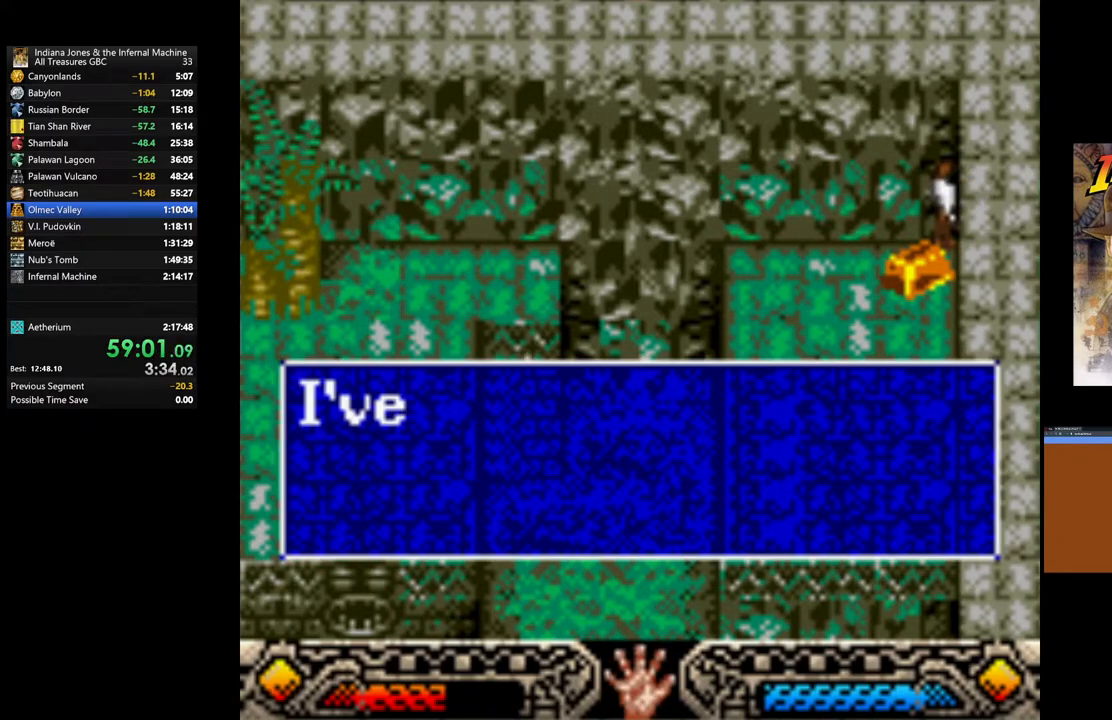
{"buttons": ["A"], "left_stick": "down-left", "right_stick": "center", "events": [[83, "A", "down"], [183, "A", "up"], [267, "A", "down"], [367, "A", "up"], [467, "A", "down"]]}